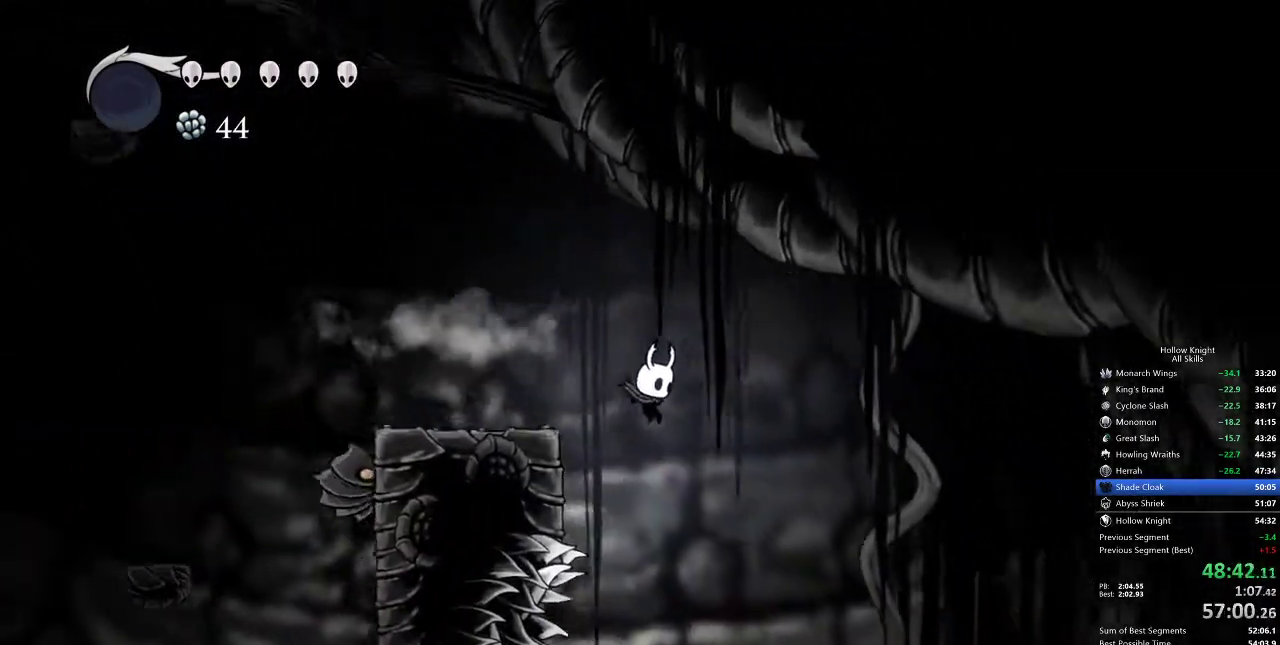
Gameplay with keyboard; each line is a JSON object with the keys held at the frame after it. "events" lists presses ("down") and releases ("up") of "cdash", "dash", "dnail", "down", "heal", "inv", "jump", "left", "nail", "right", "spell" and "up" between this image and that frame as [ms after this image, input, new state], when the widget could be followed in between. No other keys are recorded. Mouse input is not recorded. Key names are as the overlay labels them; some are game actions (e.g. jump) rather than physical keys.
{"keys": ["right"], "events": []}
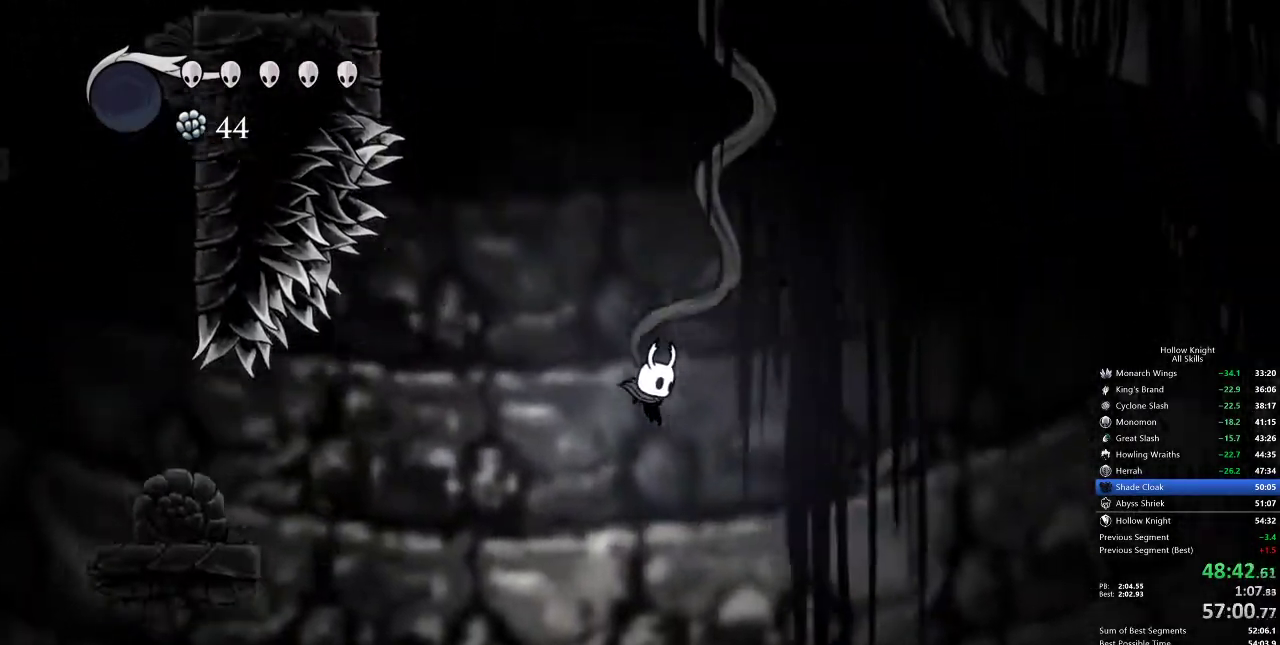
{"keys": [], "events": [[250, "inv", "down"], [300, "right", "up"], [350, "inv", "up"]]}
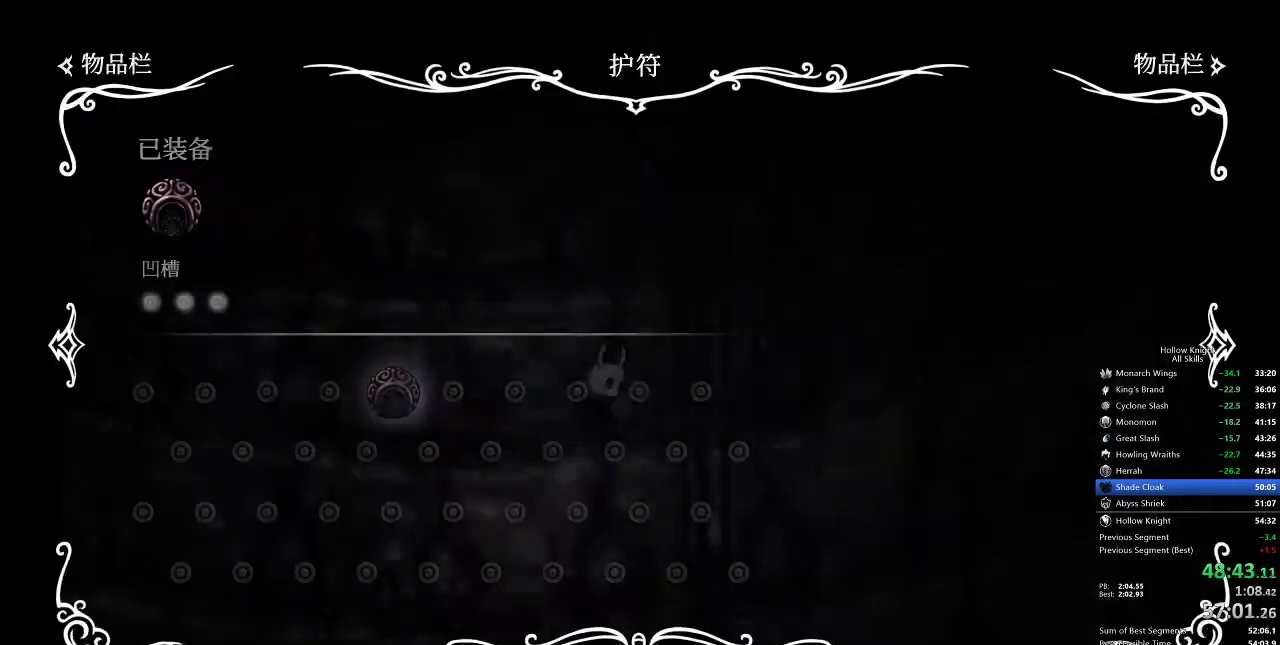
{"keys": [], "events": []}
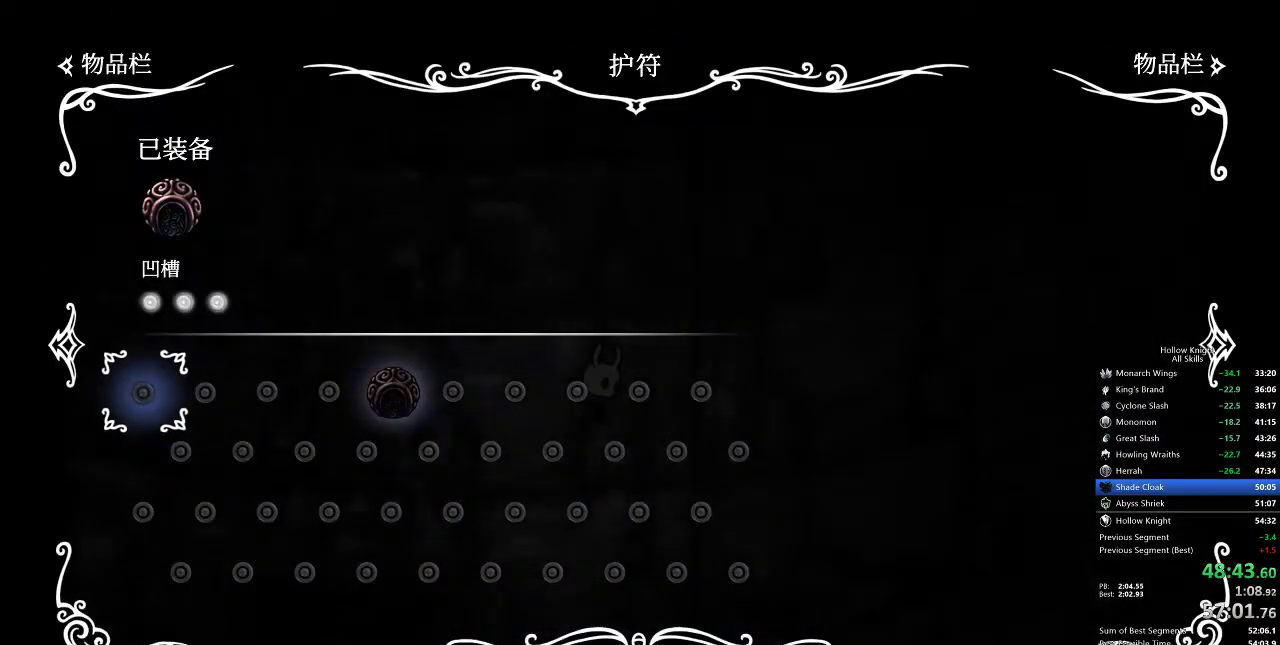
{"keys": [], "events": []}
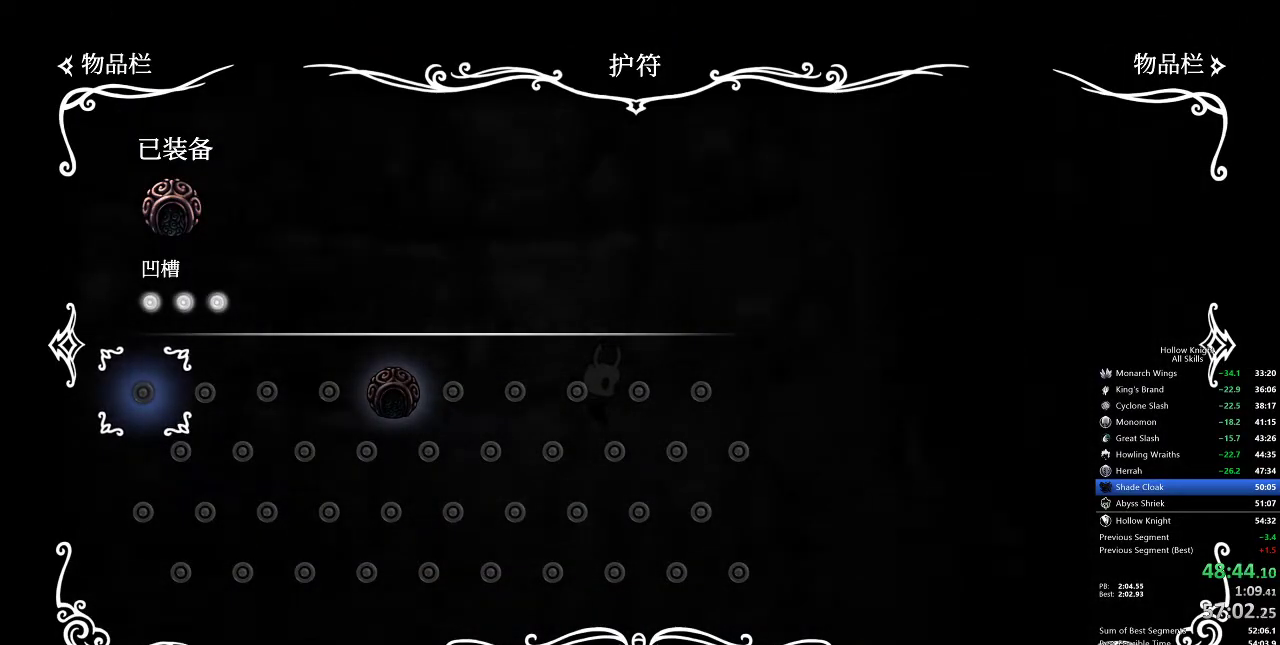
{"keys": [], "events": []}
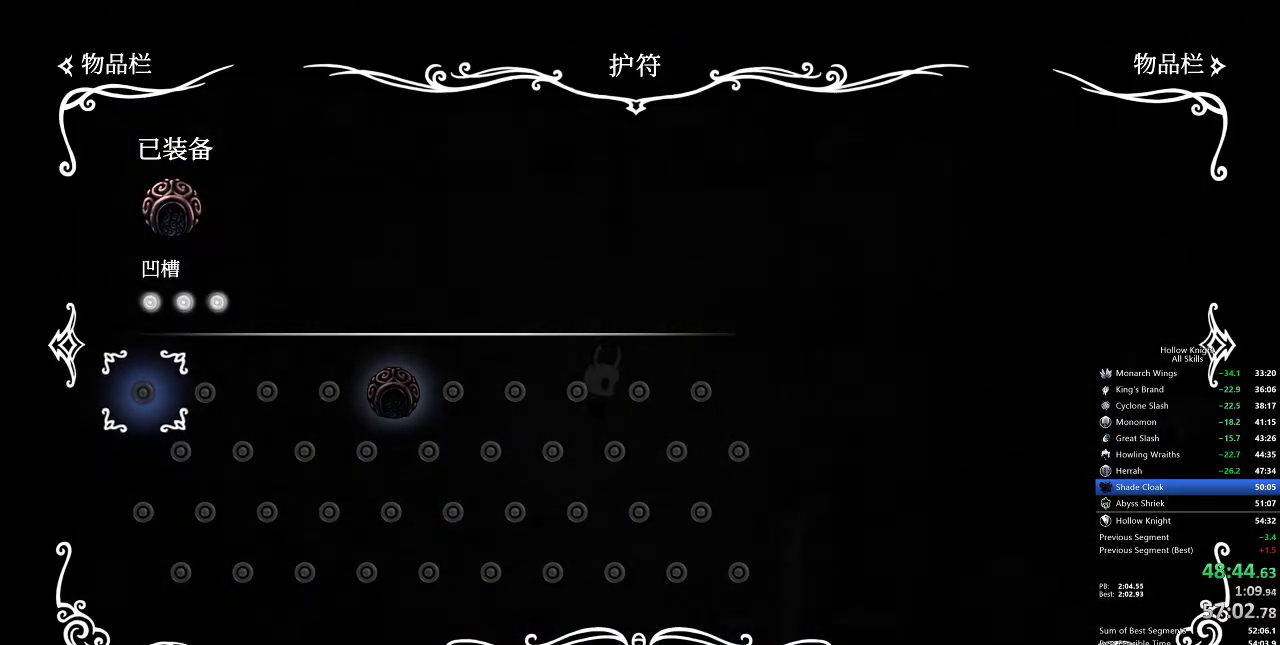
{"keys": [], "events": [[400, "inv", "down"], [500, "inv", "up"]]}
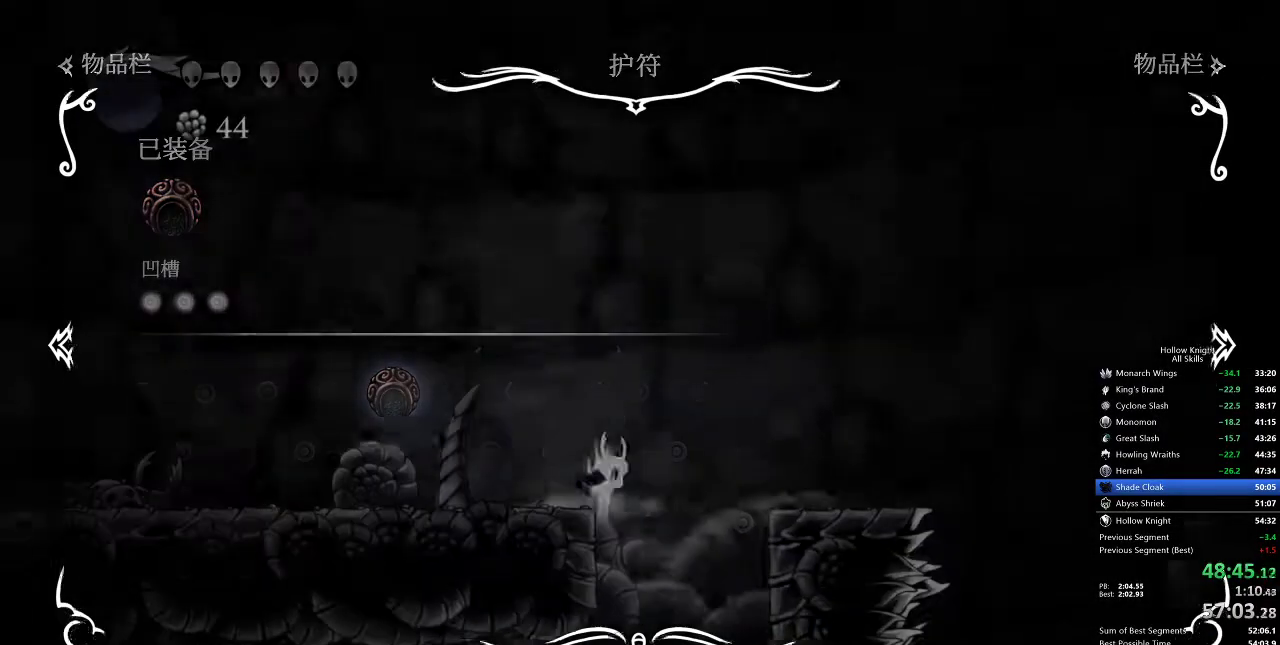
{"keys": ["right"], "events": [[400, "dash", "down"], [433, "right", "down"], [483, "dash", "up"]]}
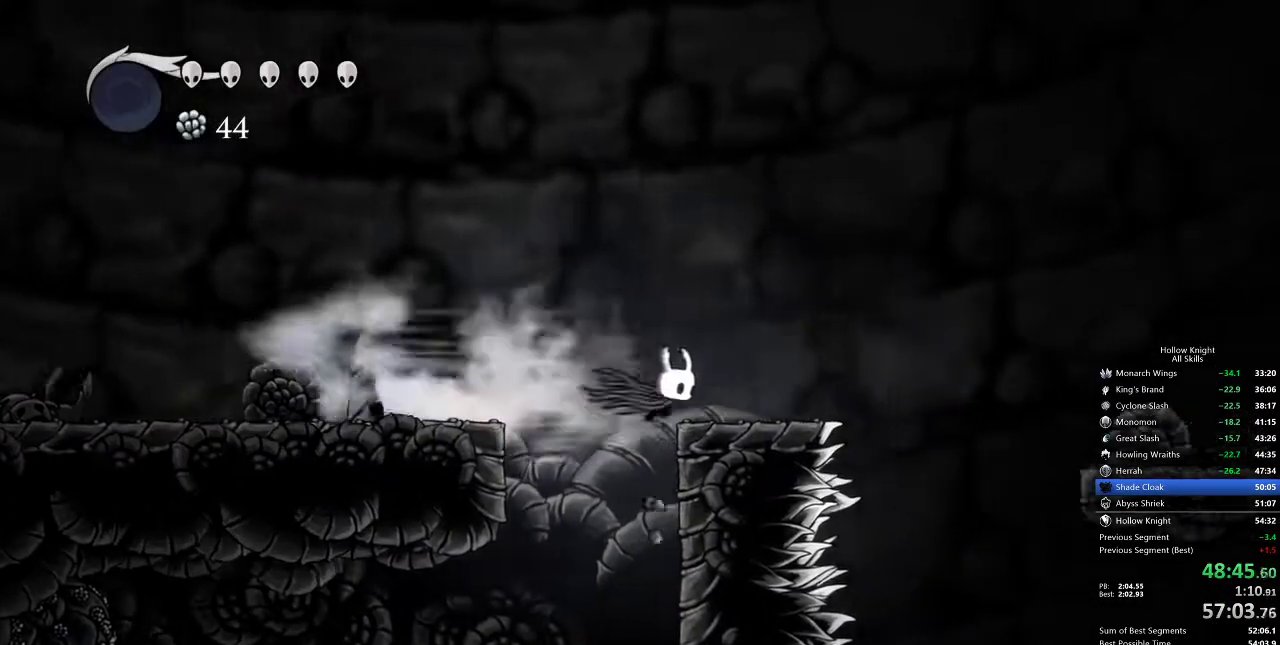
{"keys": ["right"], "events": [[300, "jump", "down"], [350, "jump", "up"]]}
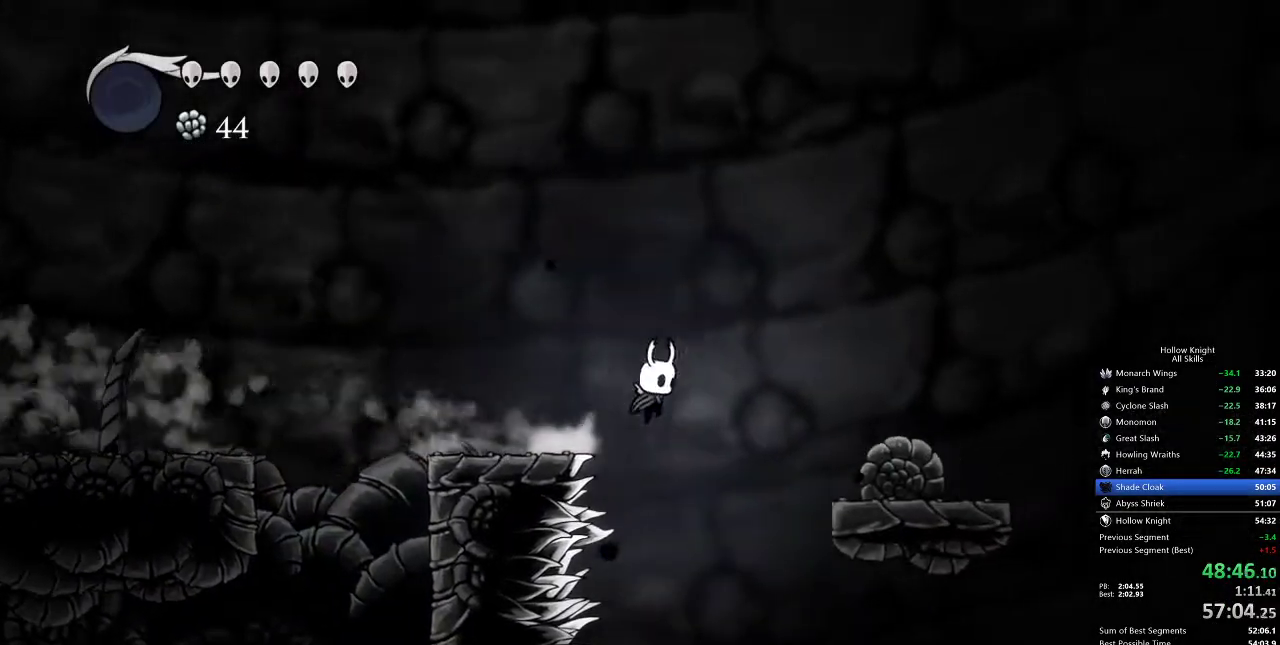
{"keys": ["right"], "events": []}
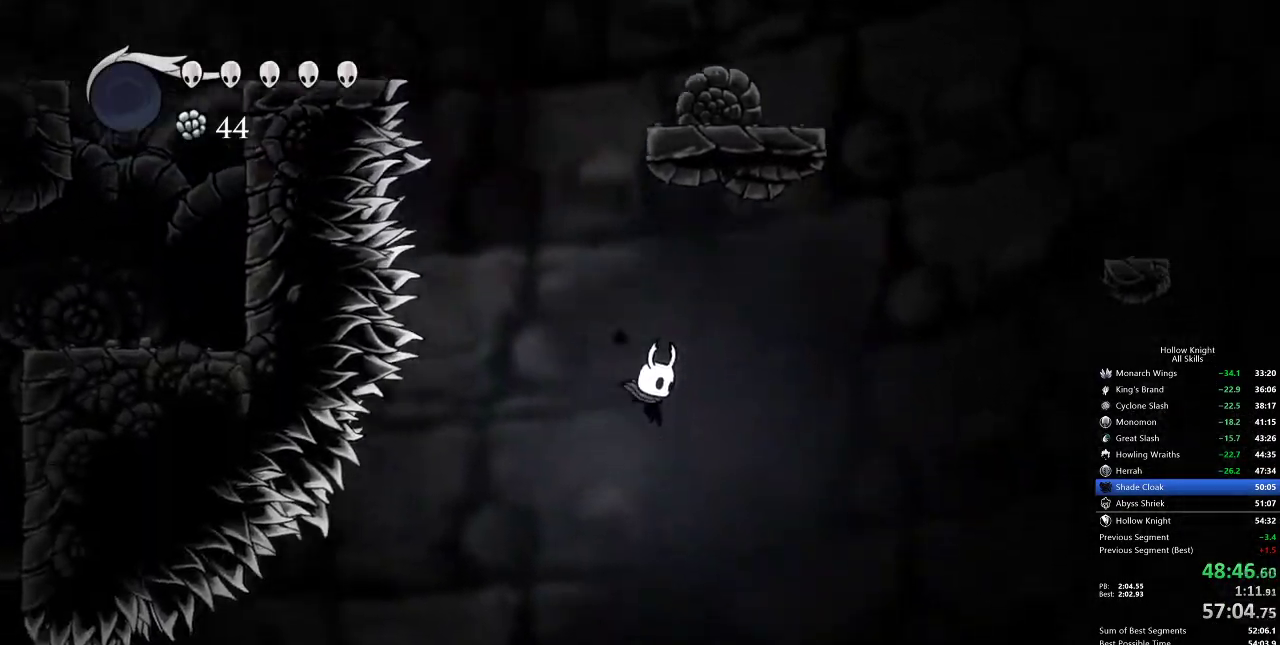
{"keys": [], "events": [[133, "inv", "down"], [250, "right", "up"], [283, "inv", "up"]]}
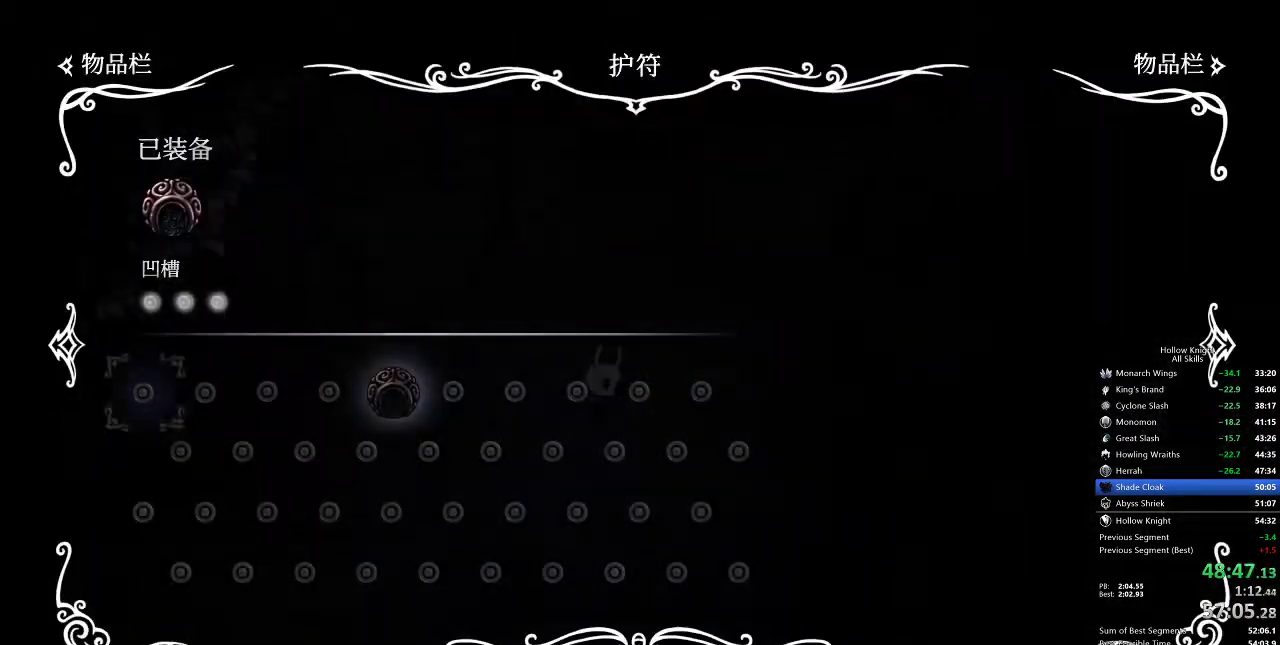
{"keys": [], "events": []}
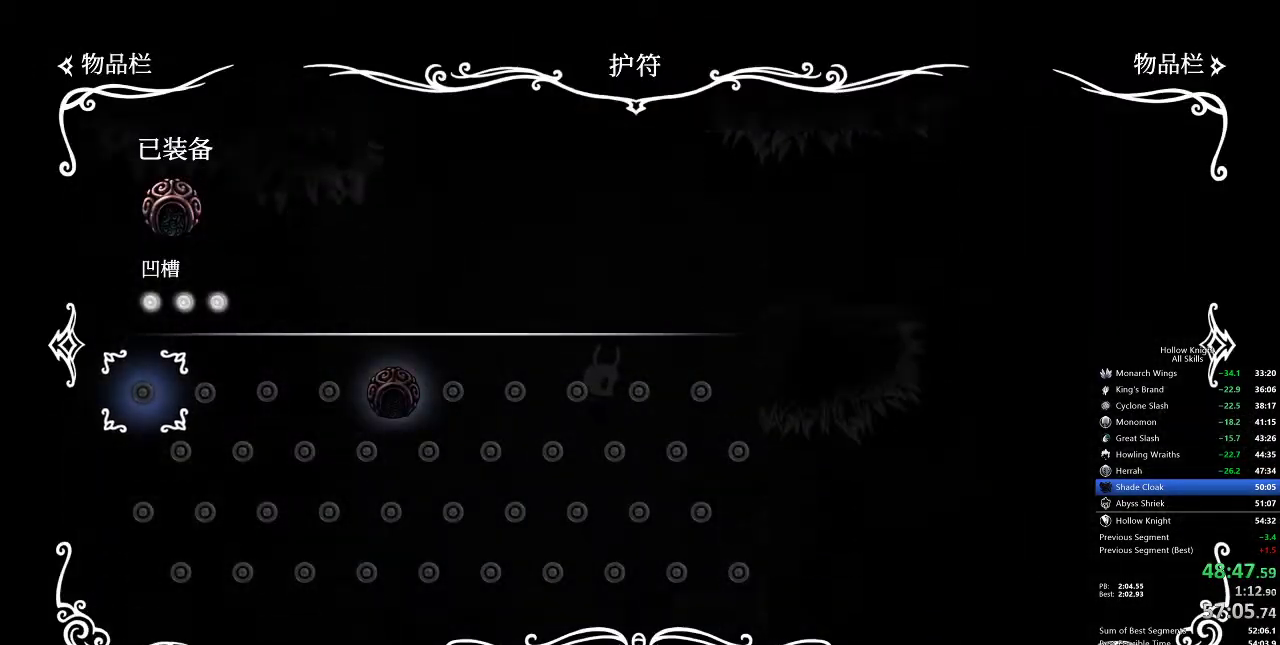
{"keys": [], "events": []}
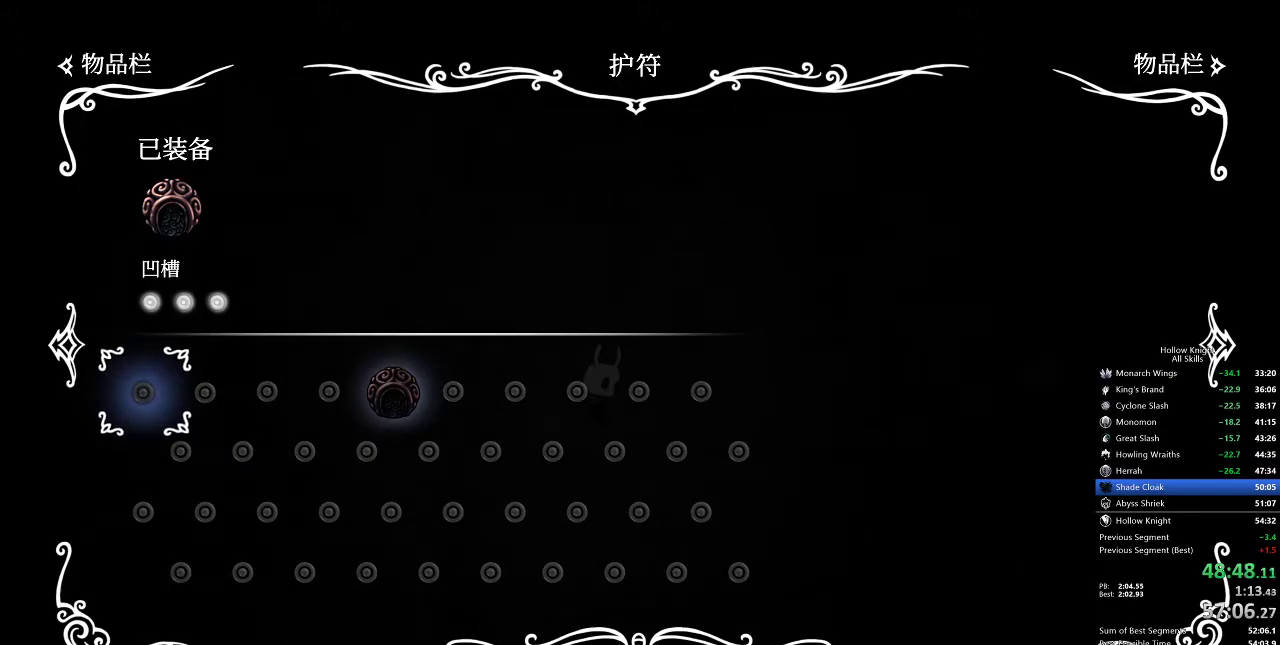
{"keys": [], "events": [[100, "inv", "down"], [300, "inv", "up"]]}
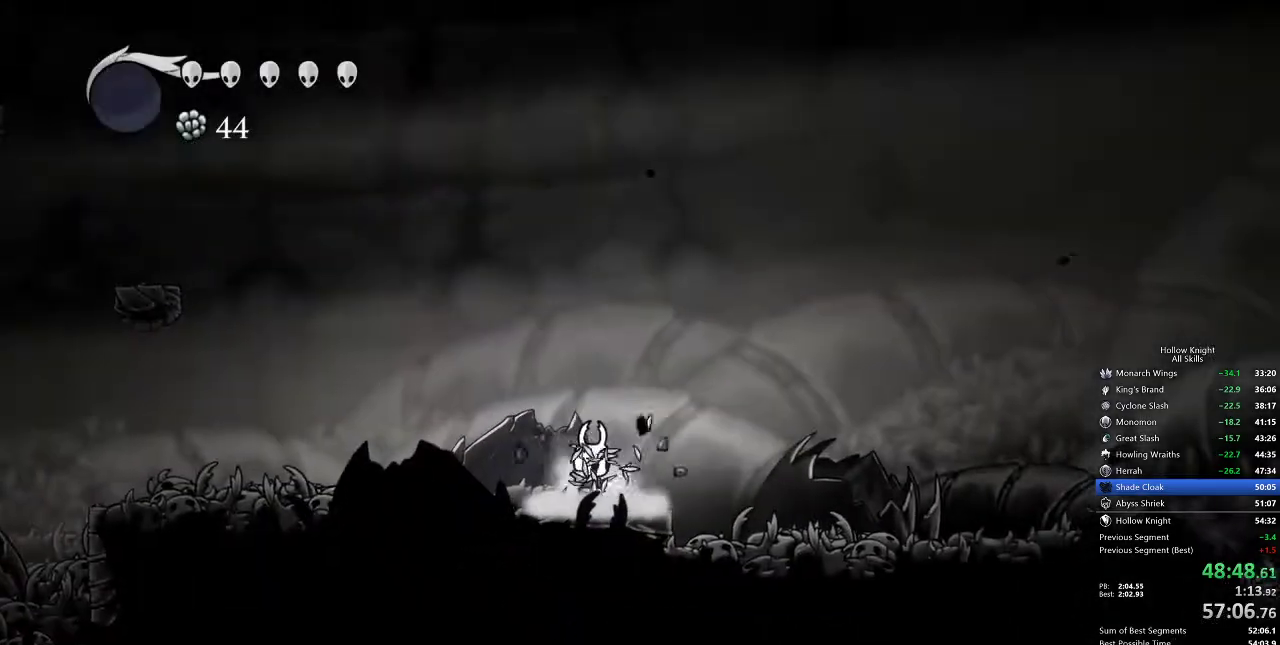
{"keys": ["cdash"], "events": [[133, "cdash", "down"]]}
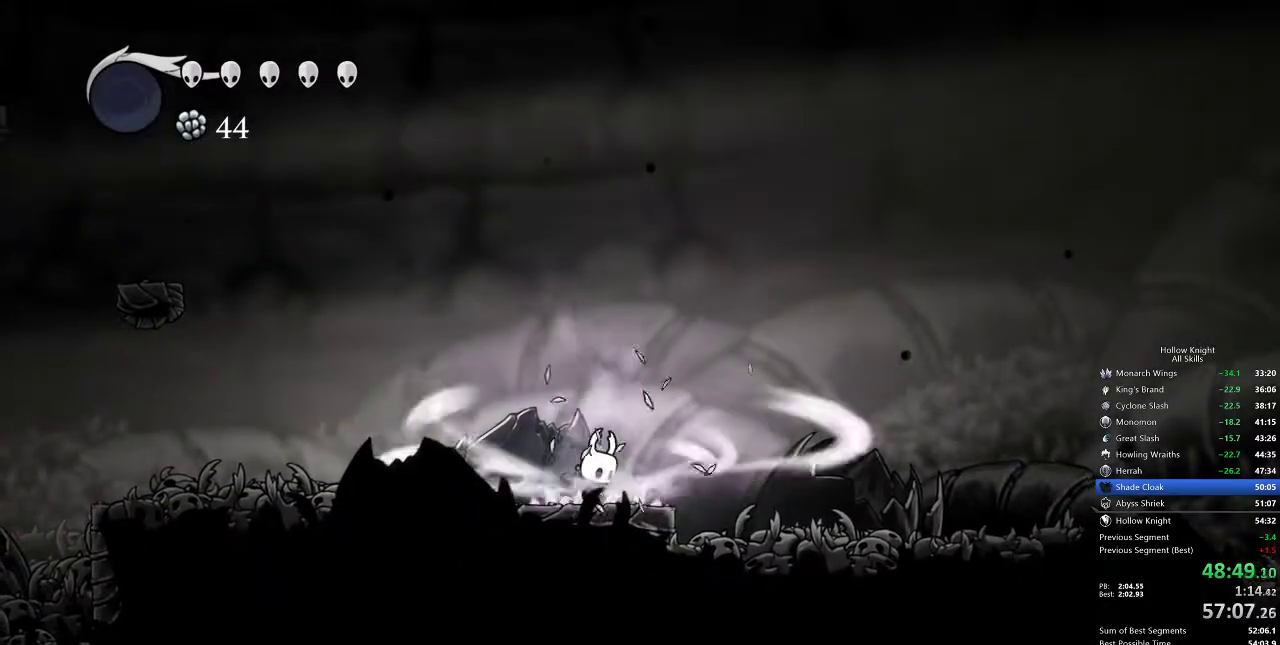
{"keys": ["cdash"], "events": []}
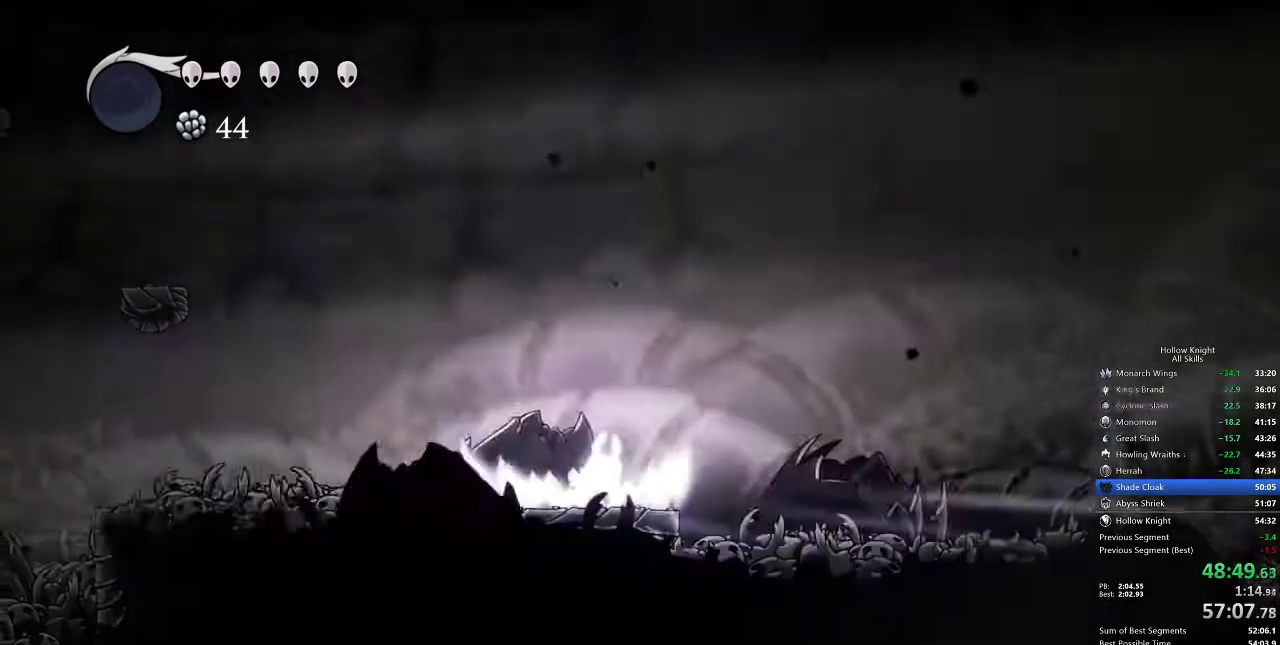
{"keys": ["right"], "events": [[50, "cdash", "up"], [250, "right", "down"]]}
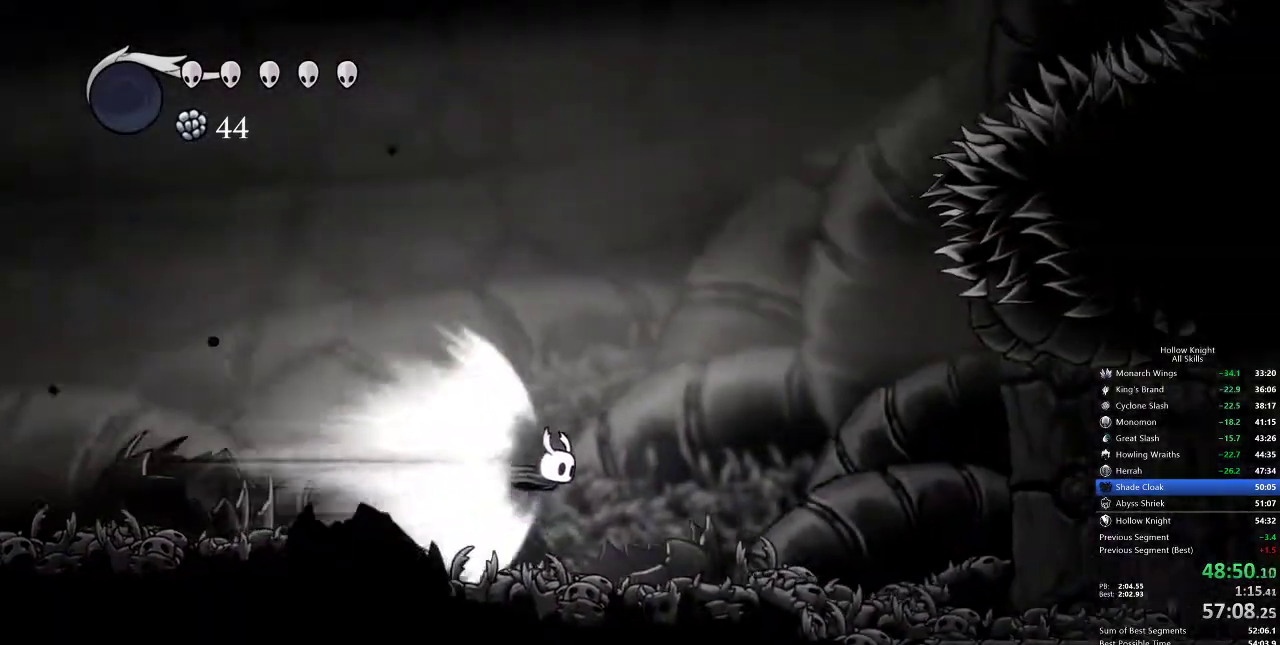
{"keys": ["right"], "events": []}
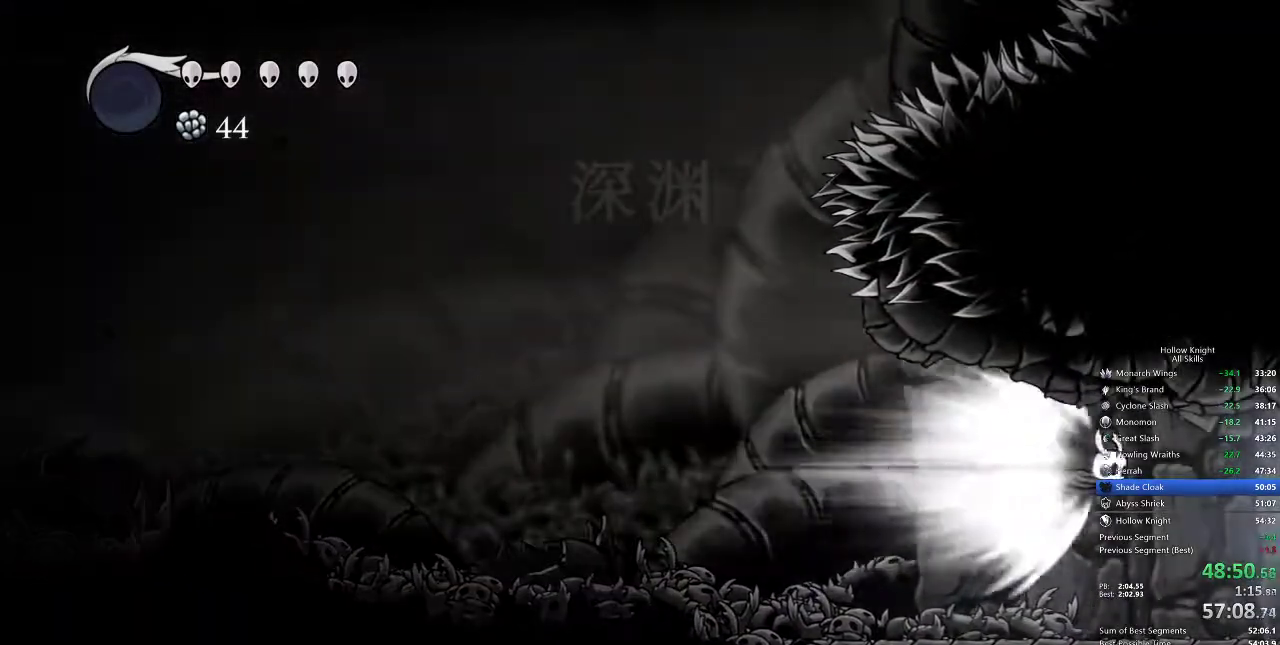
{"keys": ["right"], "events": []}
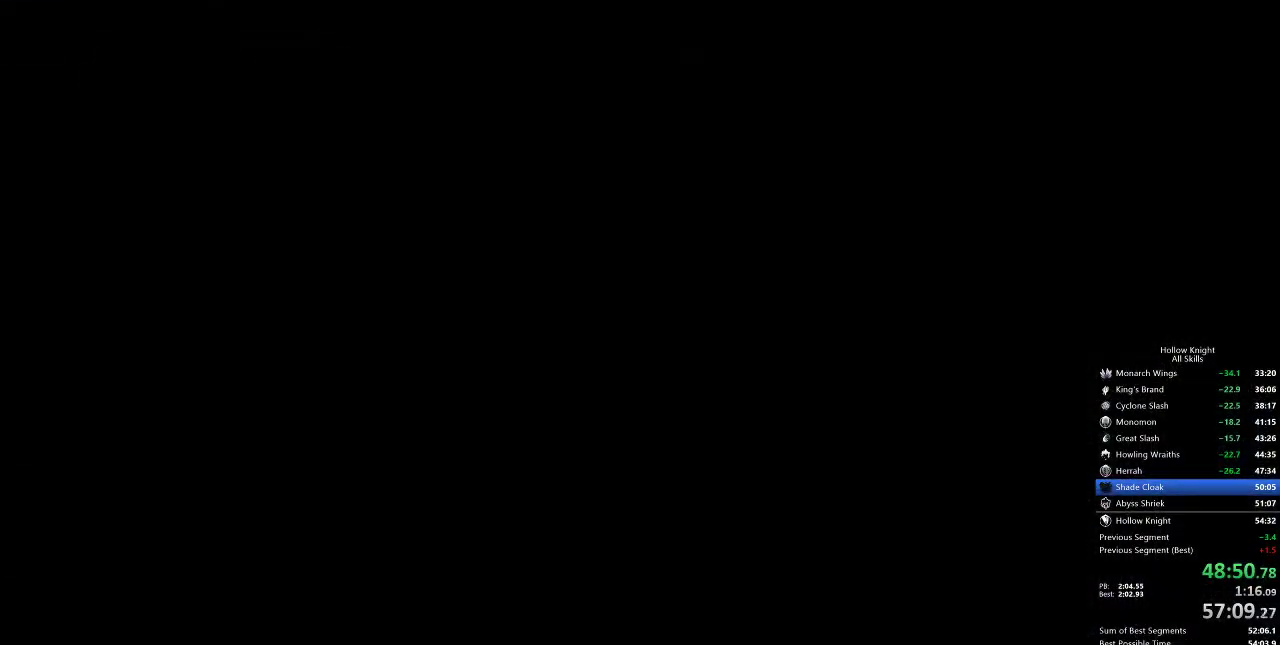
{"keys": ["right"], "events": []}
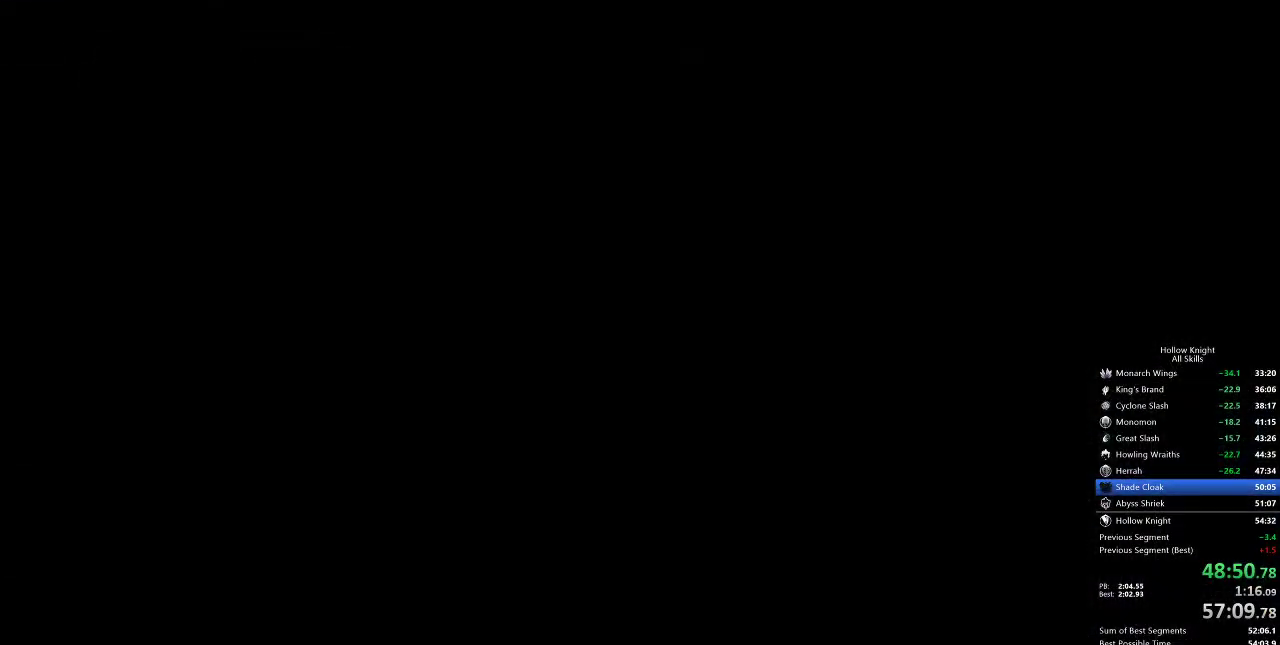
{"keys": ["right"], "events": []}
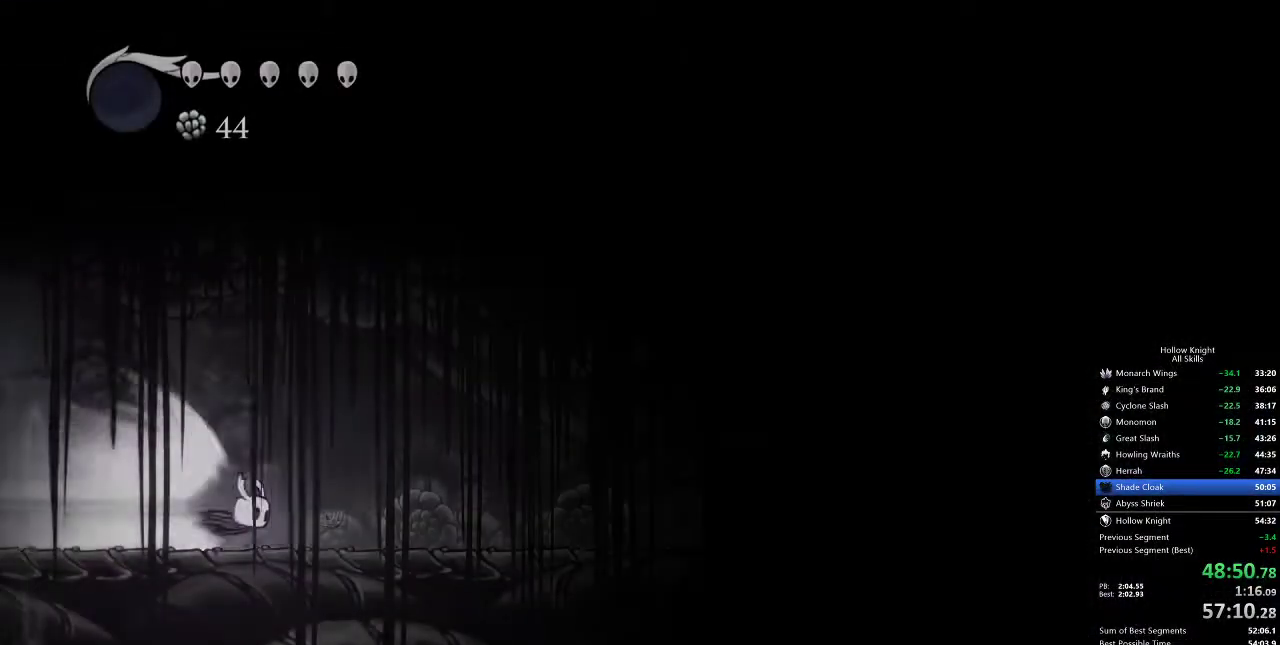
{"keys": ["right"], "events": []}
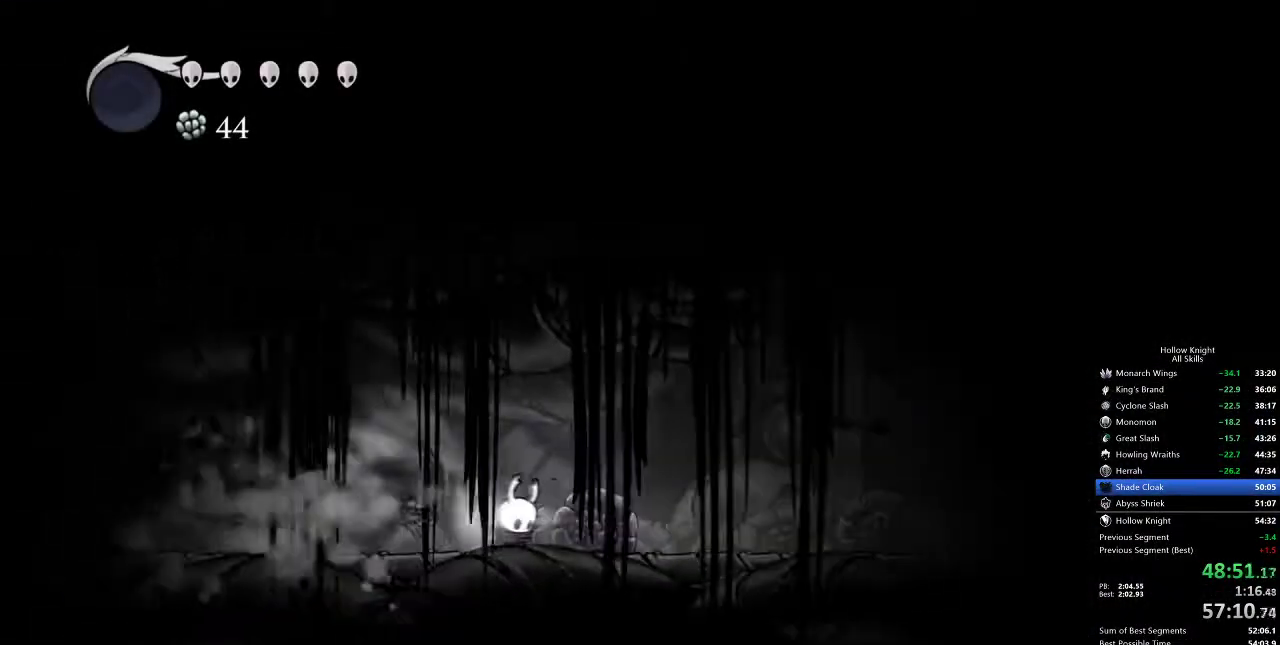
{"keys": ["right"], "events": [[50, "cdash", "down"], [50, "right", "up"], [150, "cdash", "up"], [350, "right", "down"]]}
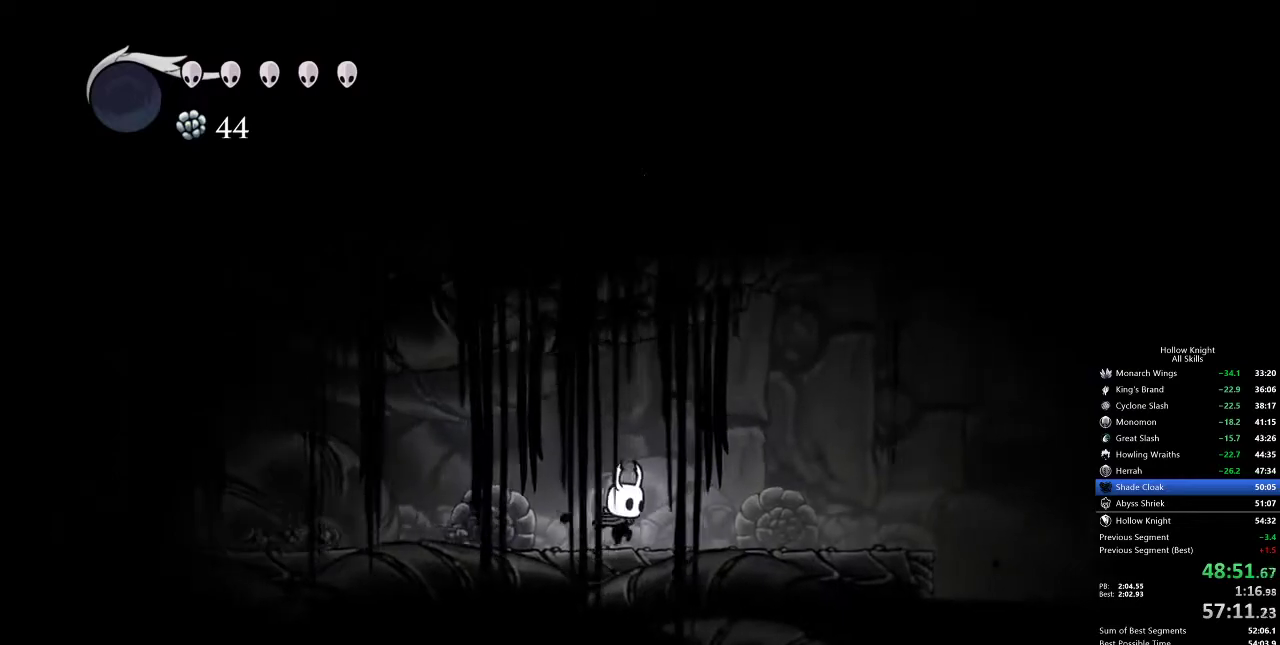
{"keys": ["right"], "events": []}
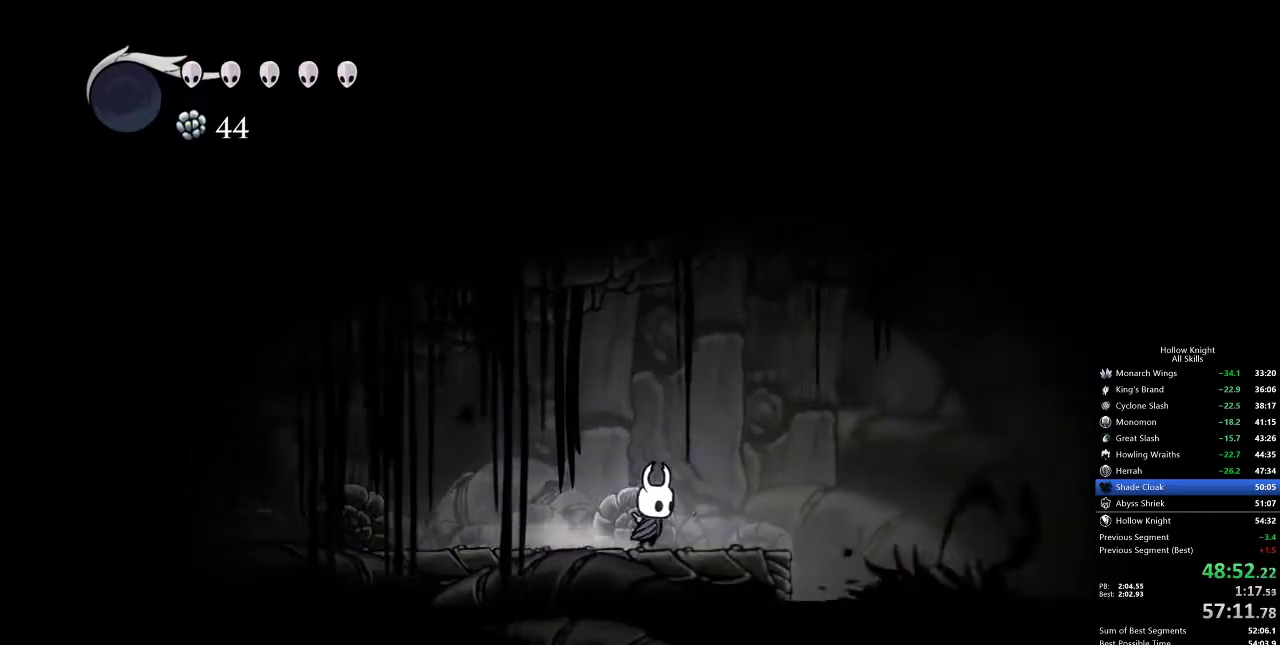
{"keys": ["right"], "events": [[133, "jump", "down"], [417, "jump", "up"]]}
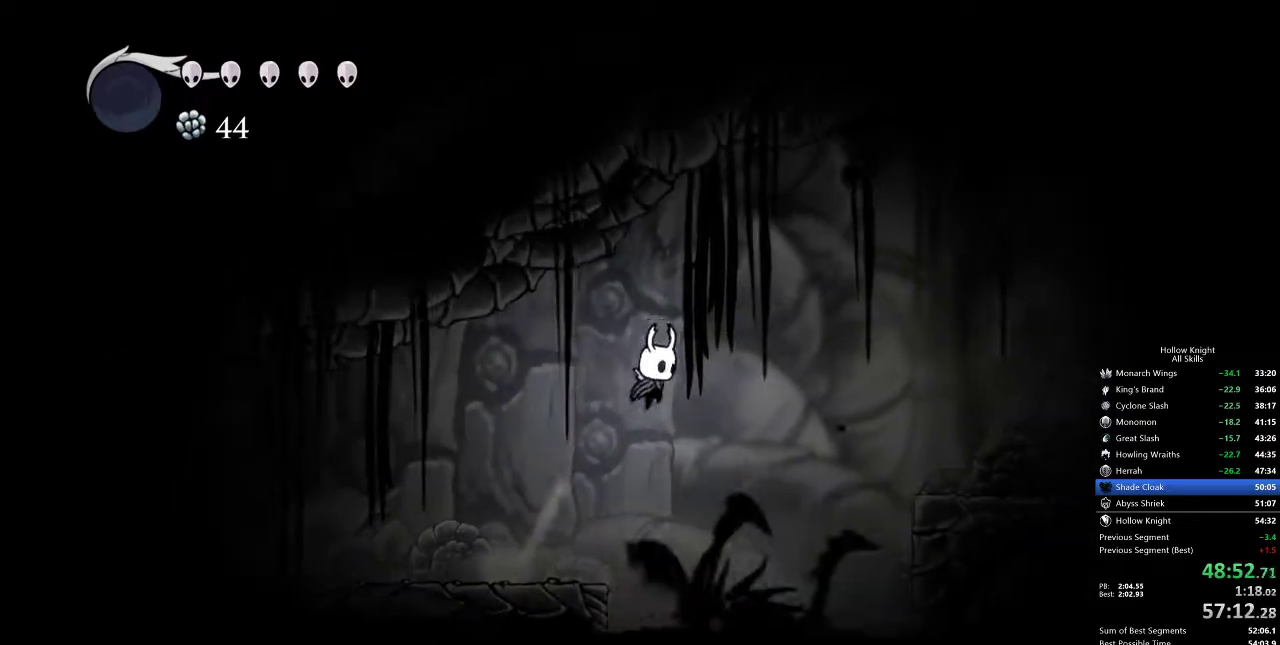
{"keys": ["down", "right"], "events": [[67, "jump", "down"], [367, "down", "down"], [367, "jump", "up"]]}
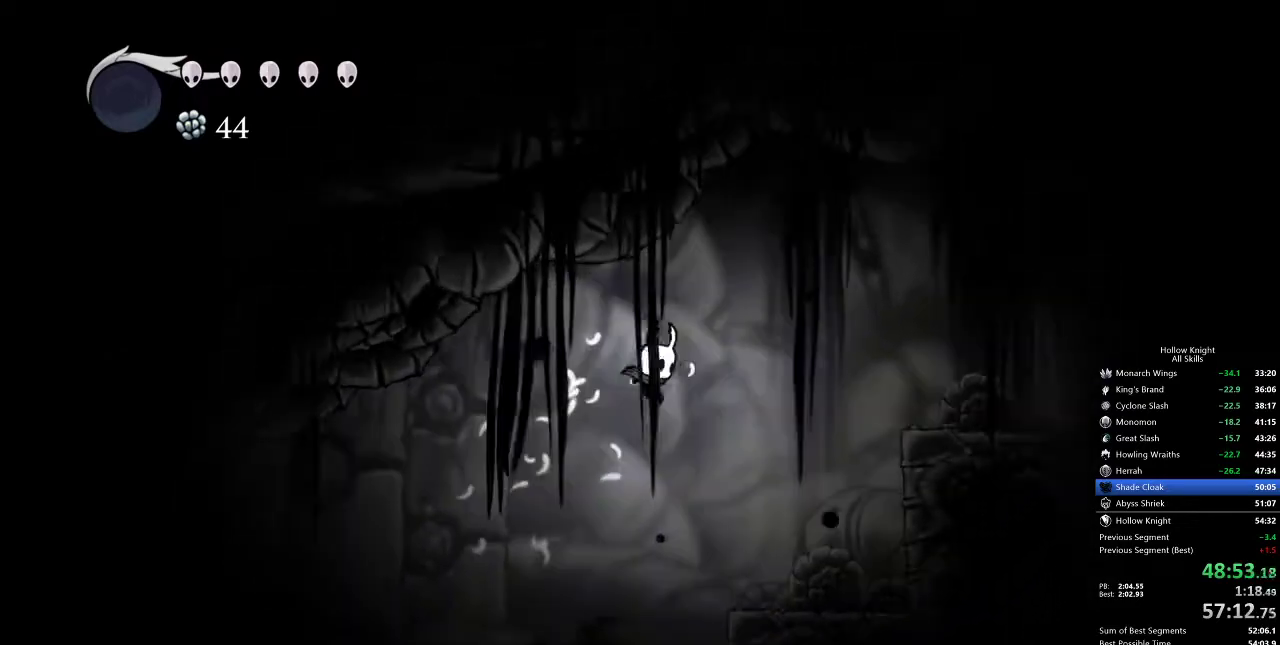
{"keys": ["right"], "events": [[283, "nail", "down"], [350, "nail", "up"], [417, "down", "up"]]}
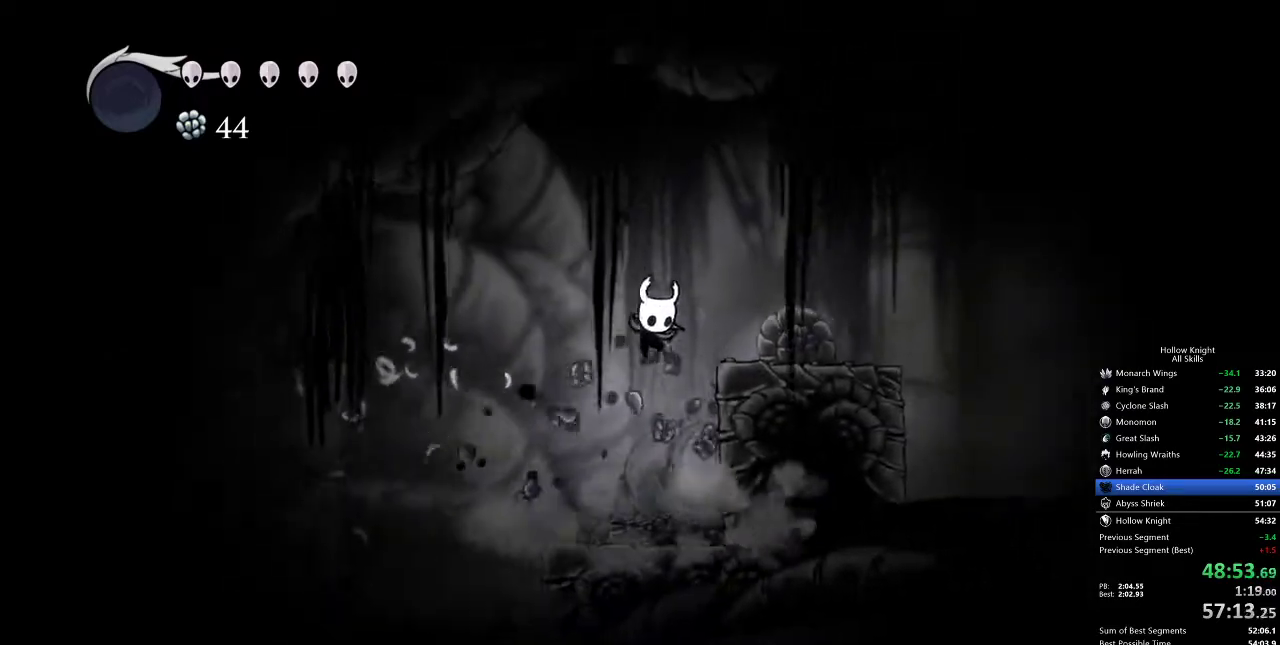
{"keys": ["right"], "events": [[50, "jump", "down"], [267, "jump", "up"], [383, "right", "up"], [500, "right", "down"]]}
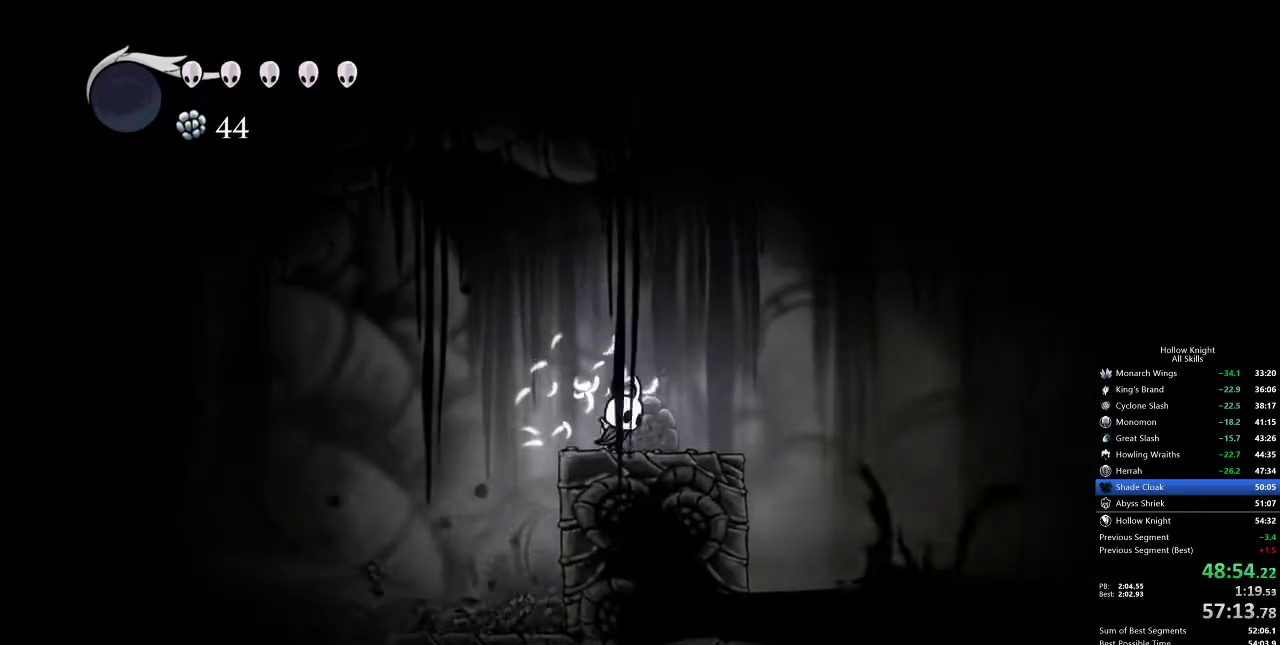
{"keys": ["jump", "right"], "events": [[300, "jump", "down"]]}
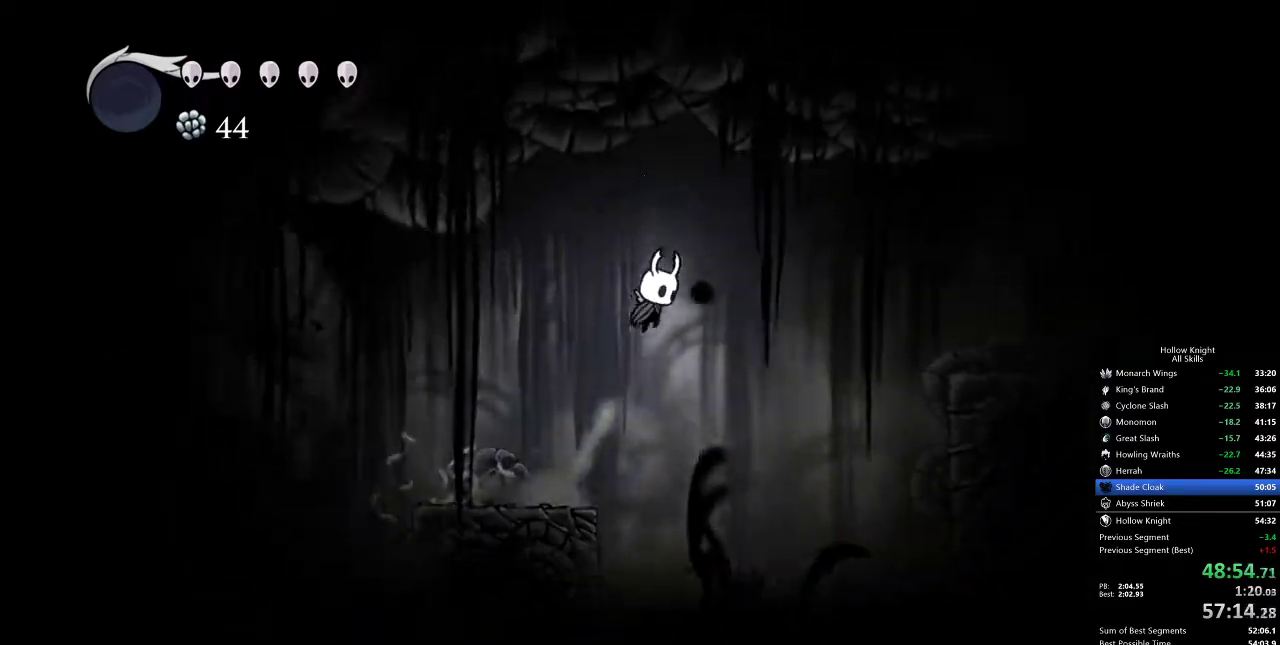
{"keys": ["right"], "events": [[167, "dash", "down"], [167, "jump", "up"], [250, "dash", "up"]]}